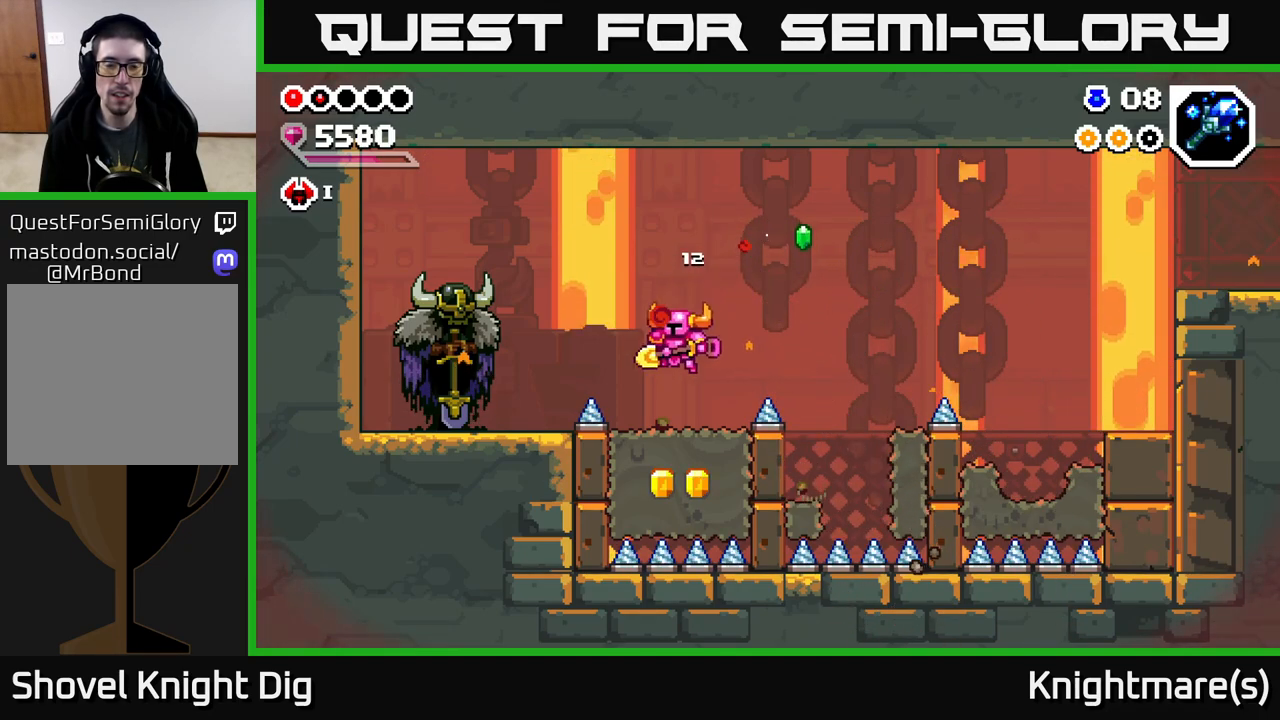
Gameplay with a controller (Xbox layout); each line is a JSON object with the inputs held at the frame after it. "events" lists button and stick changes between this image and that frame as [ms after this image, input, new state], when the widget could be followed in between.
{"buttons": [], "left_stick": "center", "right_stick": "center", "events": [[83, "left_stick", "center"]]}
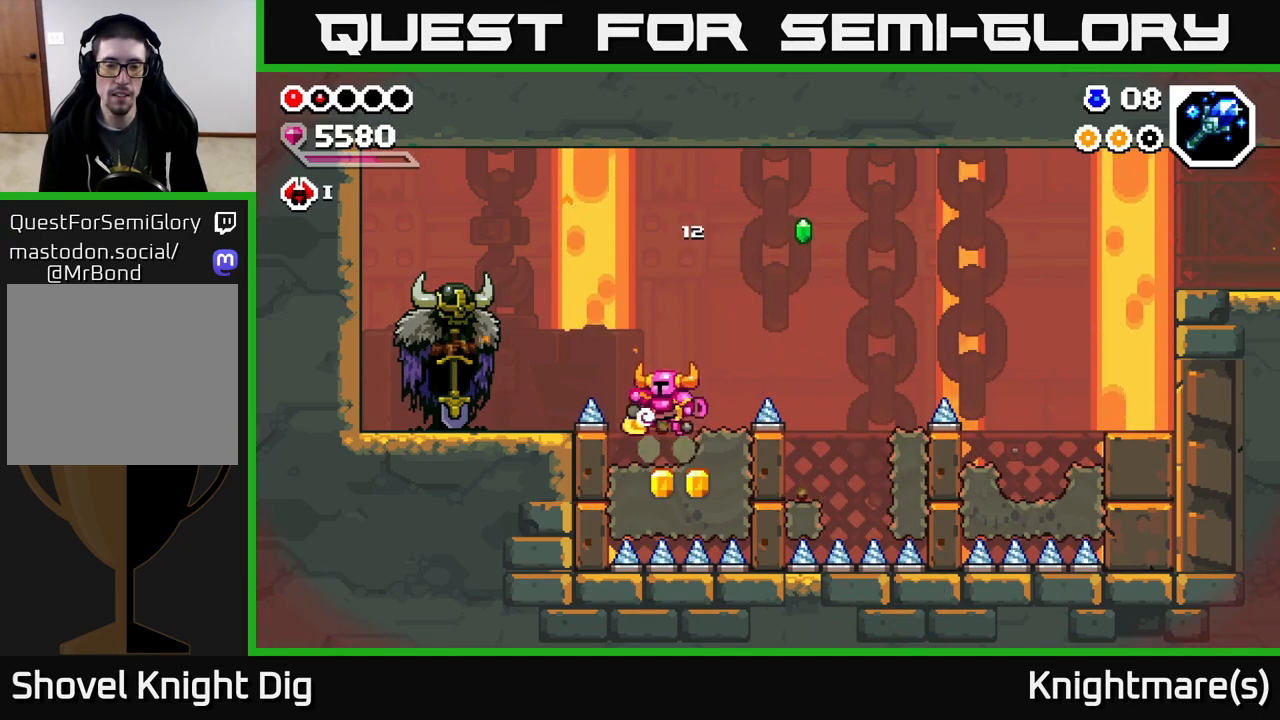
{"buttons": [], "left_stick": "center", "right_stick": "center", "events": [[67, "left_stick", "right"], [167, "left_stick", "center"]]}
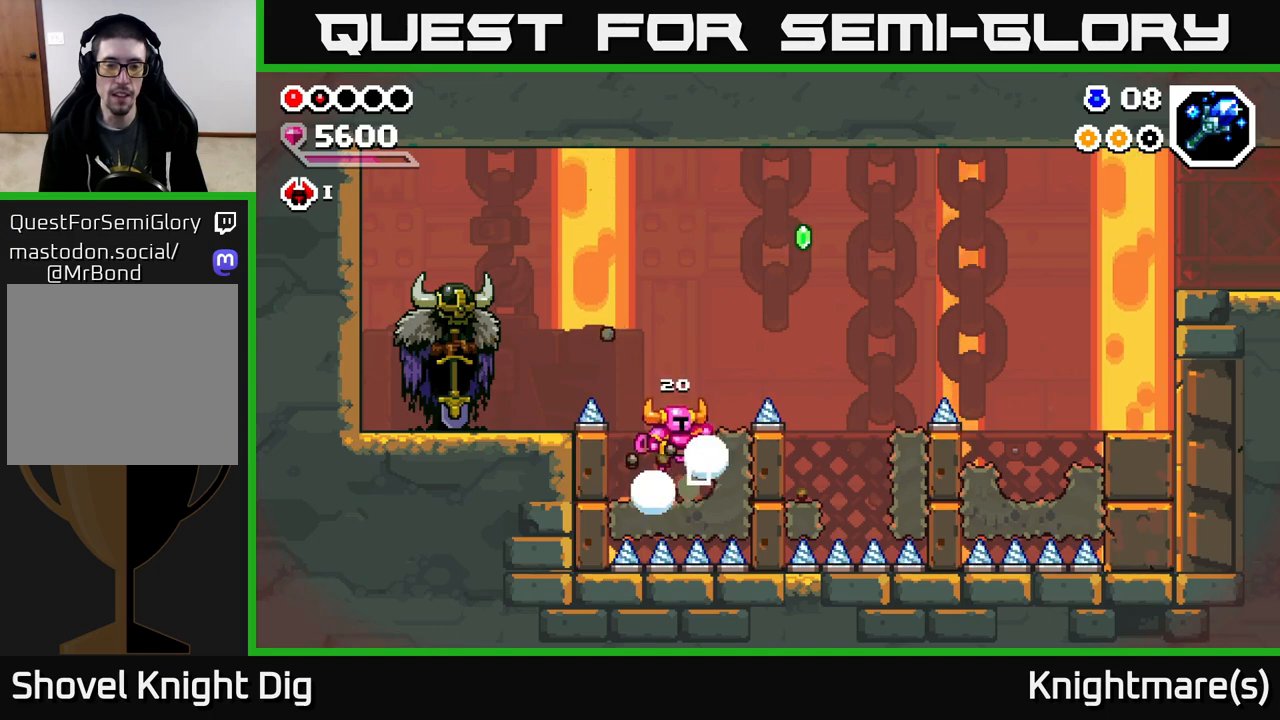
{"buttons": ["A"], "left_stick": "left", "right_stick": "center", "events": [[200, "left_stick", "left"], [267, "A", "down"]]}
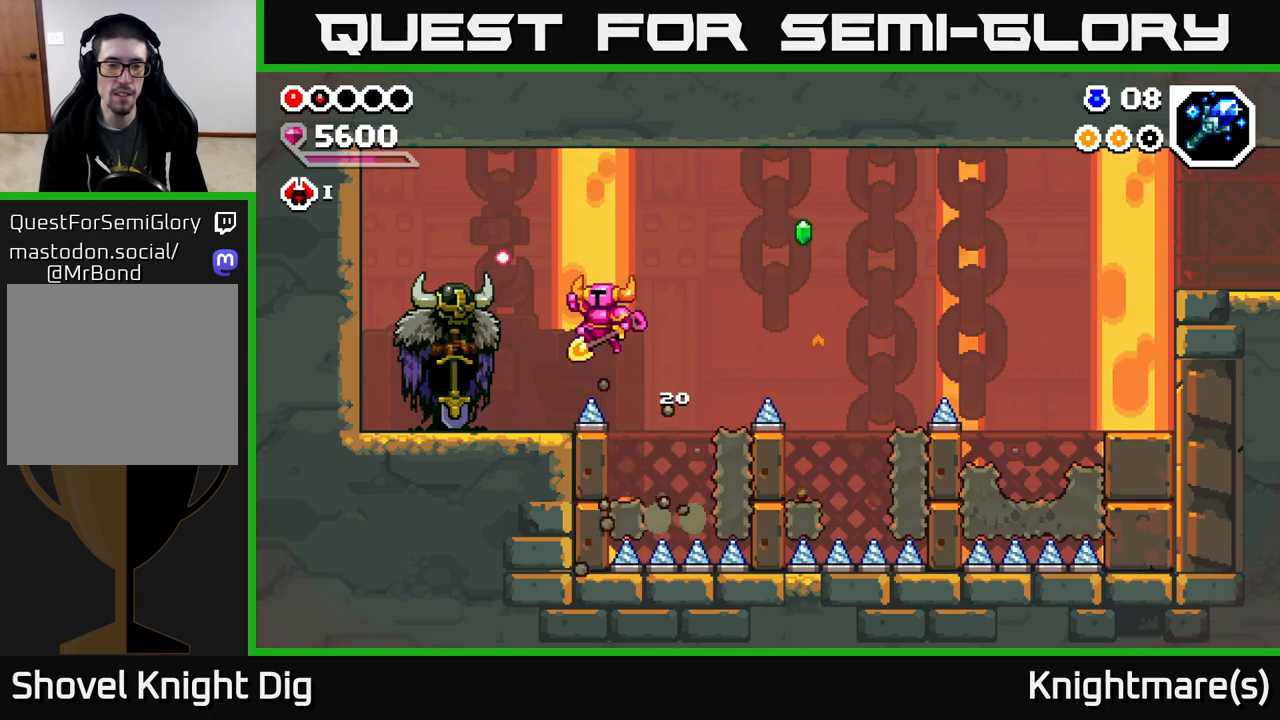
{"buttons": ["X"], "left_stick": "center", "right_stick": "center", "events": [[250, "A", "up"], [467, "X", "down"], [500, "left_stick", "center"]]}
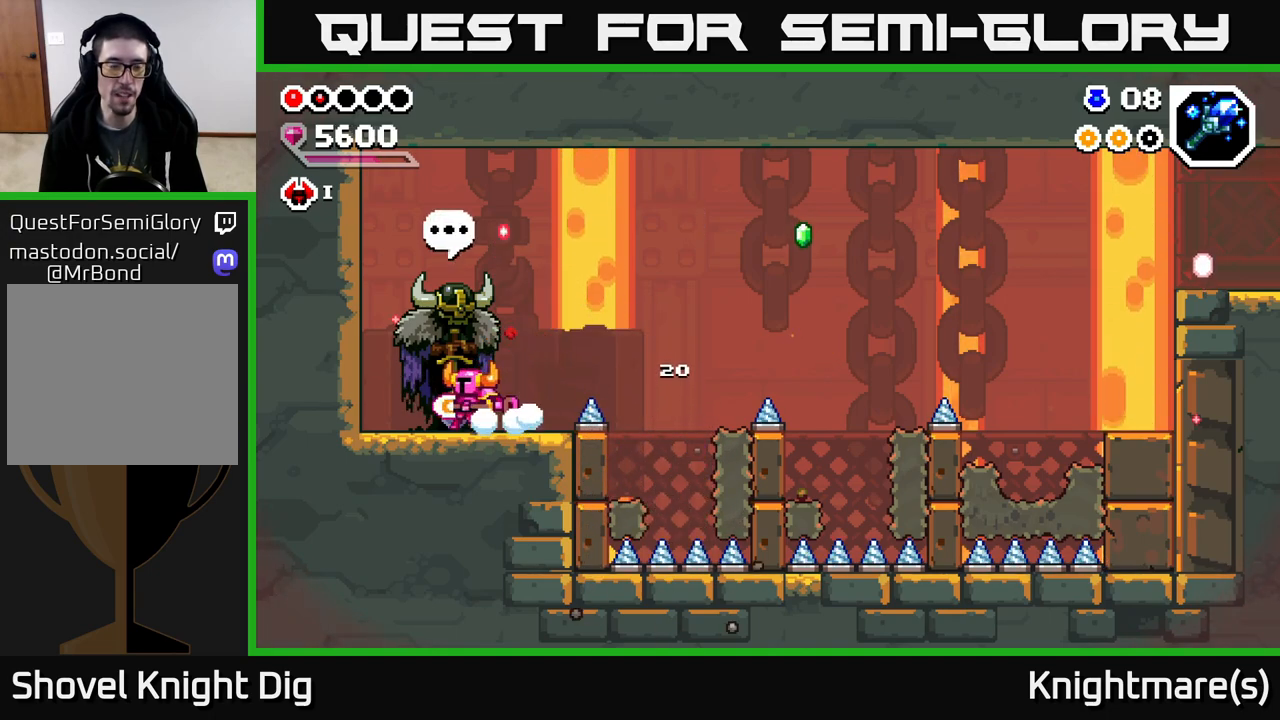
{"buttons": [], "left_stick": "center", "right_stick": "center", "events": [[67, "X", "up"]]}
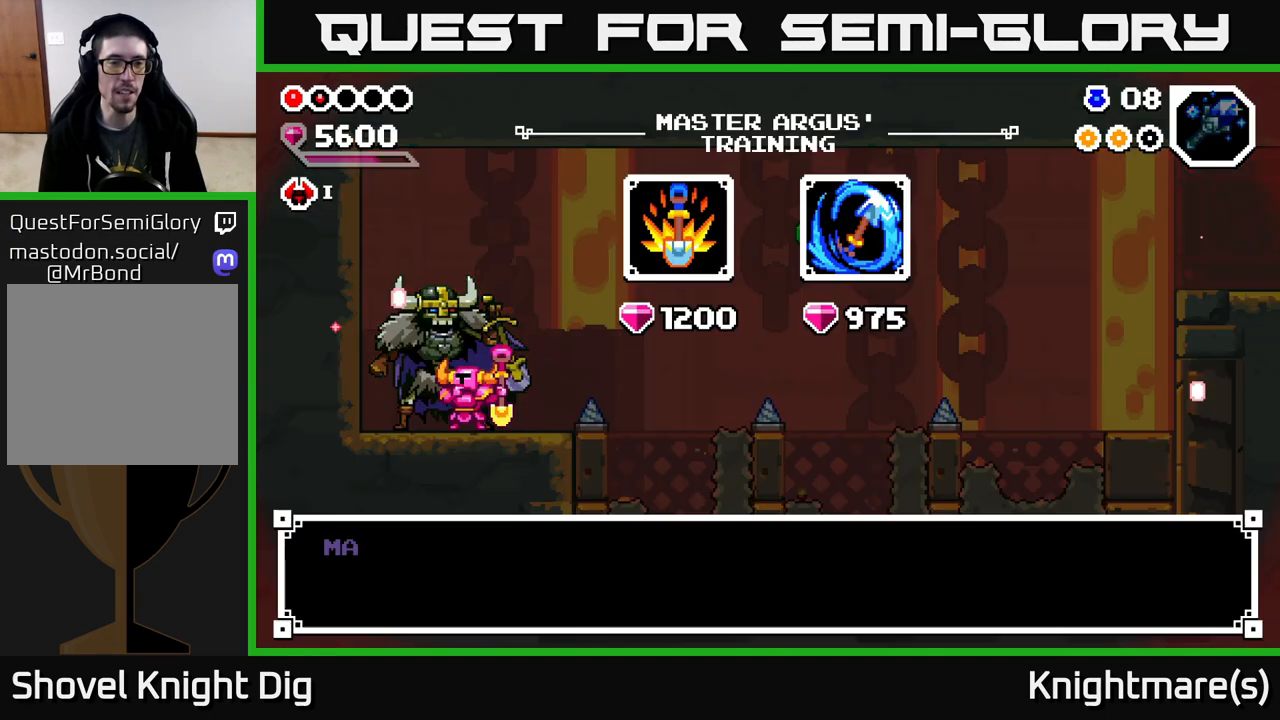
{"buttons": ["A"], "left_stick": "center", "right_stick": "center", "events": [[233, "A", "down"], [367, "A", "up"], [500, "A", "down"]]}
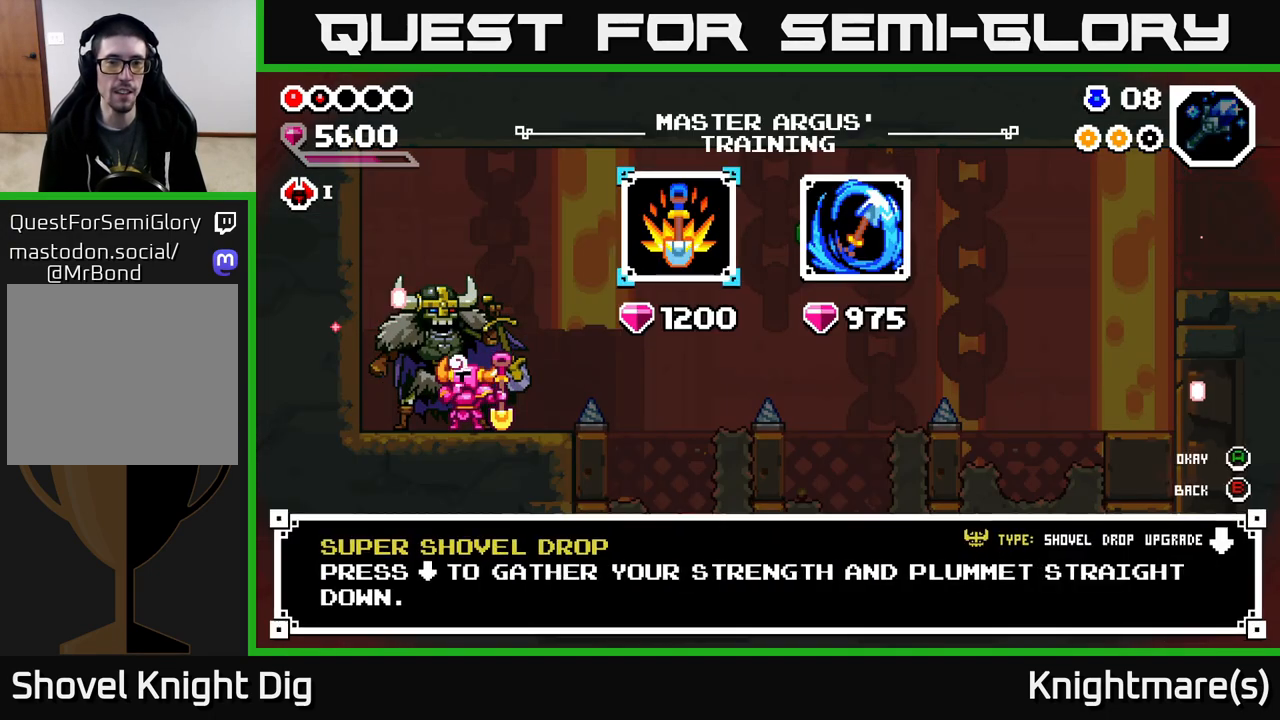
{"buttons": [], "left_stick": "center", "right_stick": "center", "events": [[100, "A", "up"], [233, "left_stick", "right"], [417, "left_stick", "center"]]}
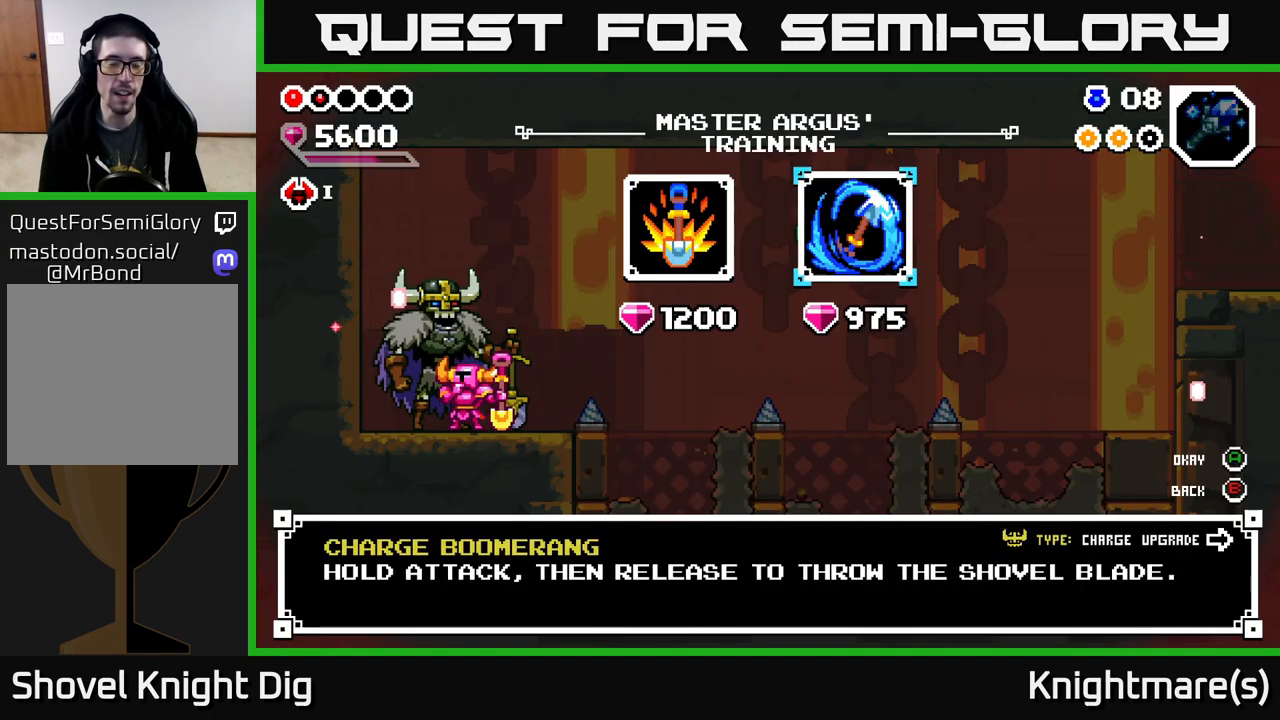
{"buttons": [], "left_stick": "right", "right_stick": "center", "events": [[167, "left_stick", "left"], [350, "left_stick", "center"], [467, "left_stick", "right"]]}
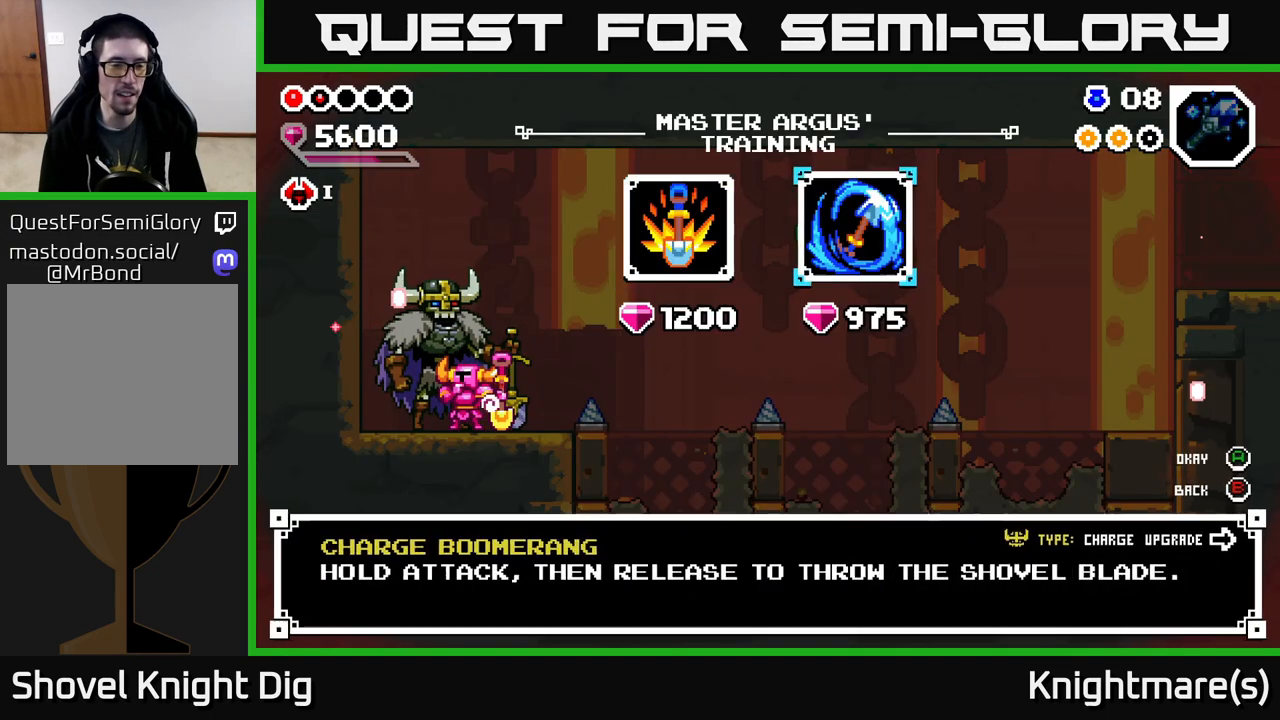
{"buttons": [], "left_stick": "center", "right_stick": "center", "events": [[183, "left_stick", "center"]]}
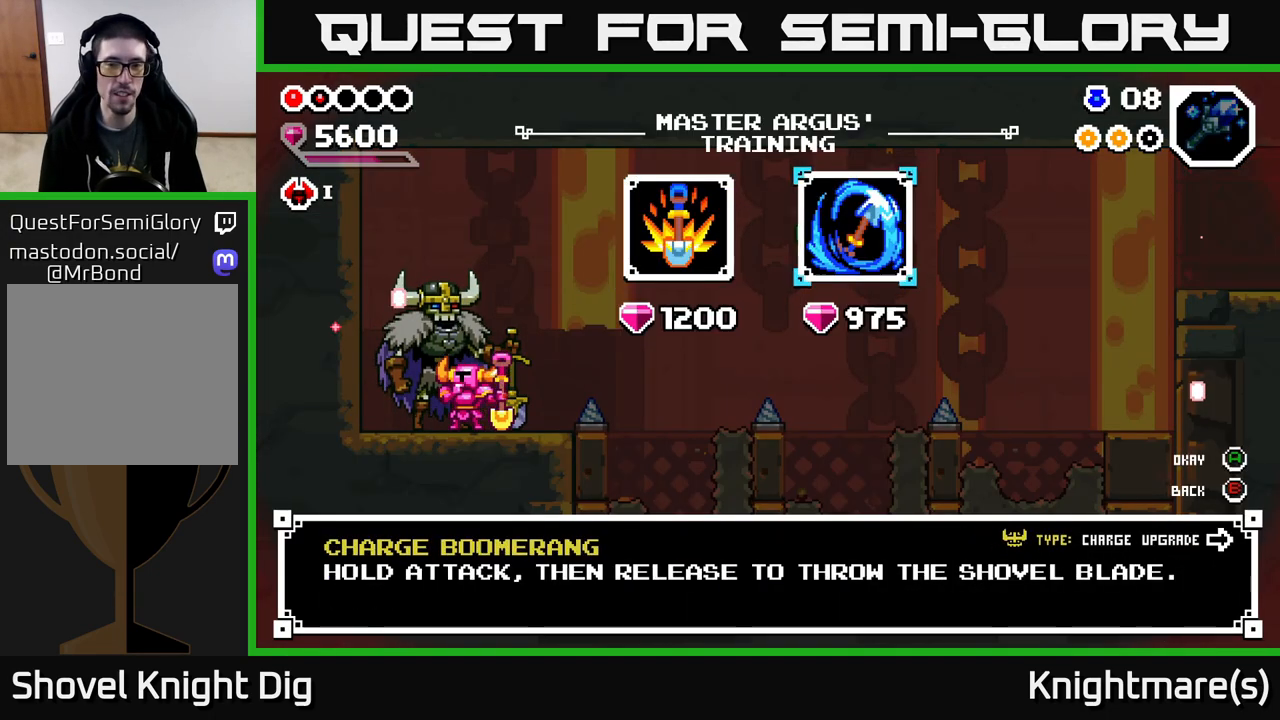
{"buttons": [], "left_stick": "center", "right_stick": "center", "events": [[67, "A", "down"], [150, "A", "up"], [250, "A", "down"], [350, "A", "up"]]}
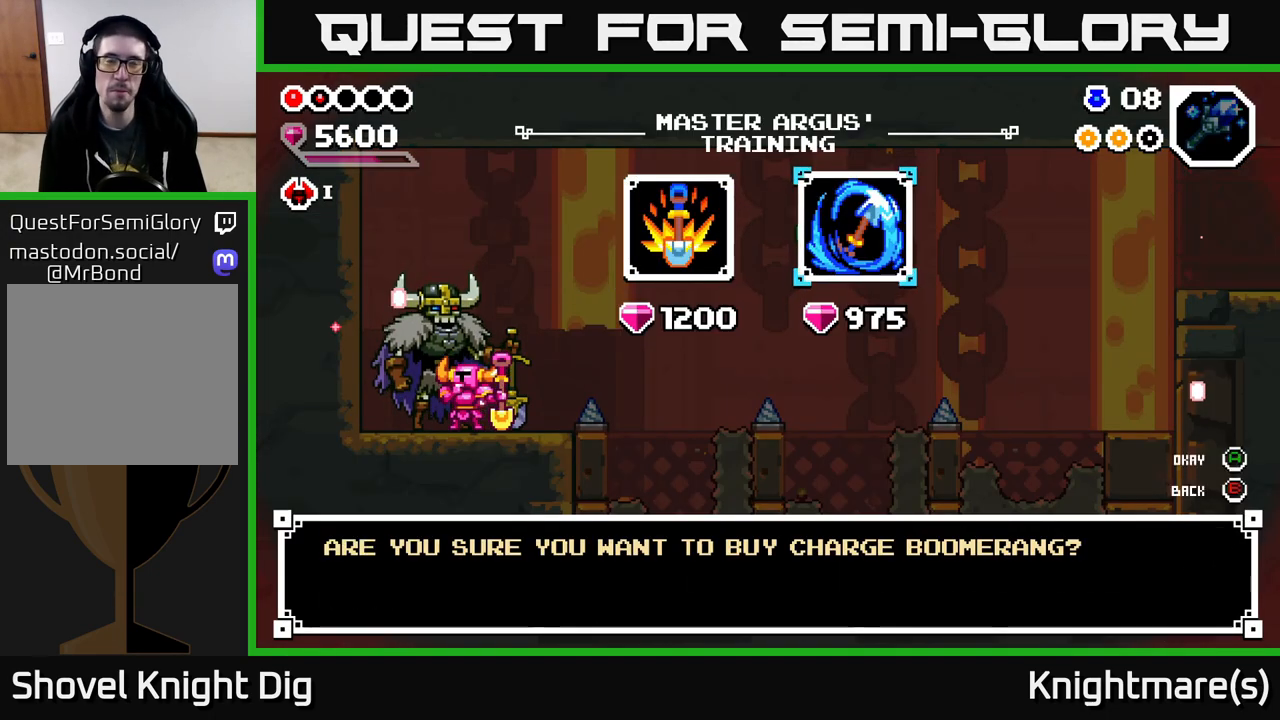
{"buttons": [], "left_stick": "center", "right_stick": "center", "events": []}
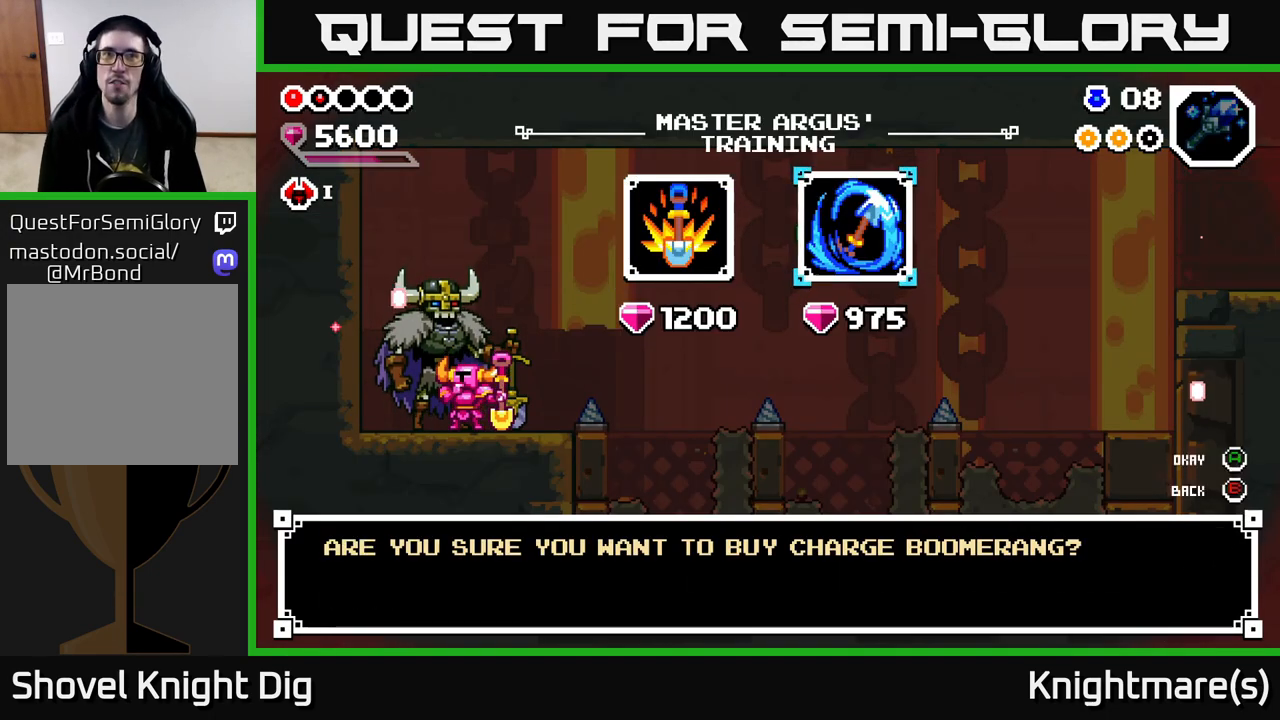
{"buttons": ["A"], "left_stick": "center", "right_stick": "center", "events": [[150, "A", "down"], [217, "A", "up"], [467, "A", "down"]]}
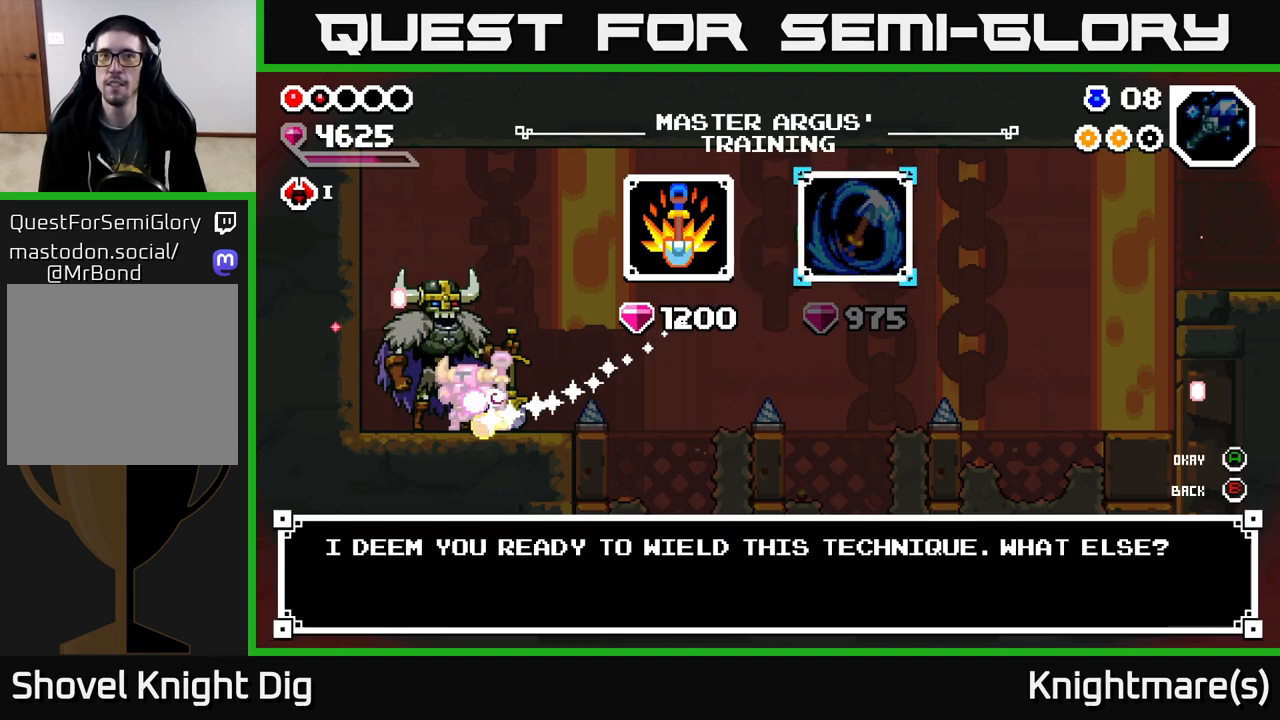
{"buttons": [], "left_stick": "center", "right_stick": "center", "events": [[67, "A", "up"], [283, "A", "down"], [367, "A", "up"]]}
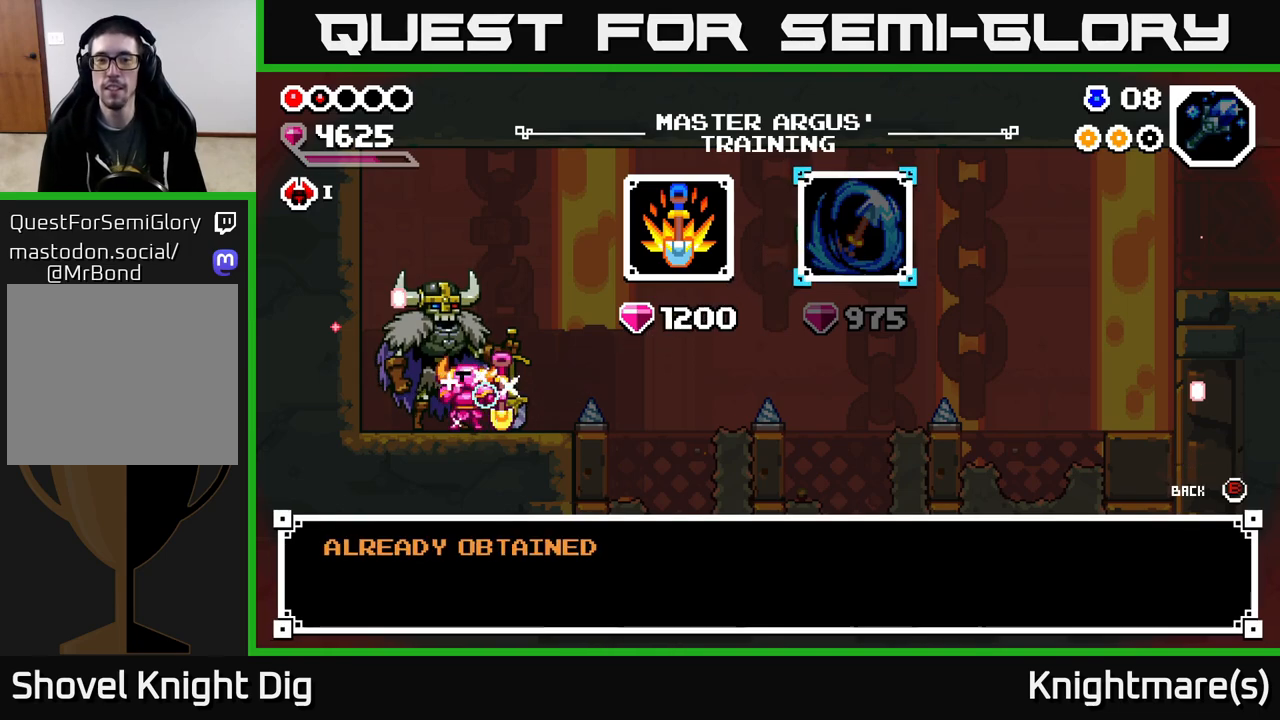
{"buttons": [], "left_stick": "center", "right_stick": "center", "events": [[167, "A", "down"], [233, "A", "up"]]}
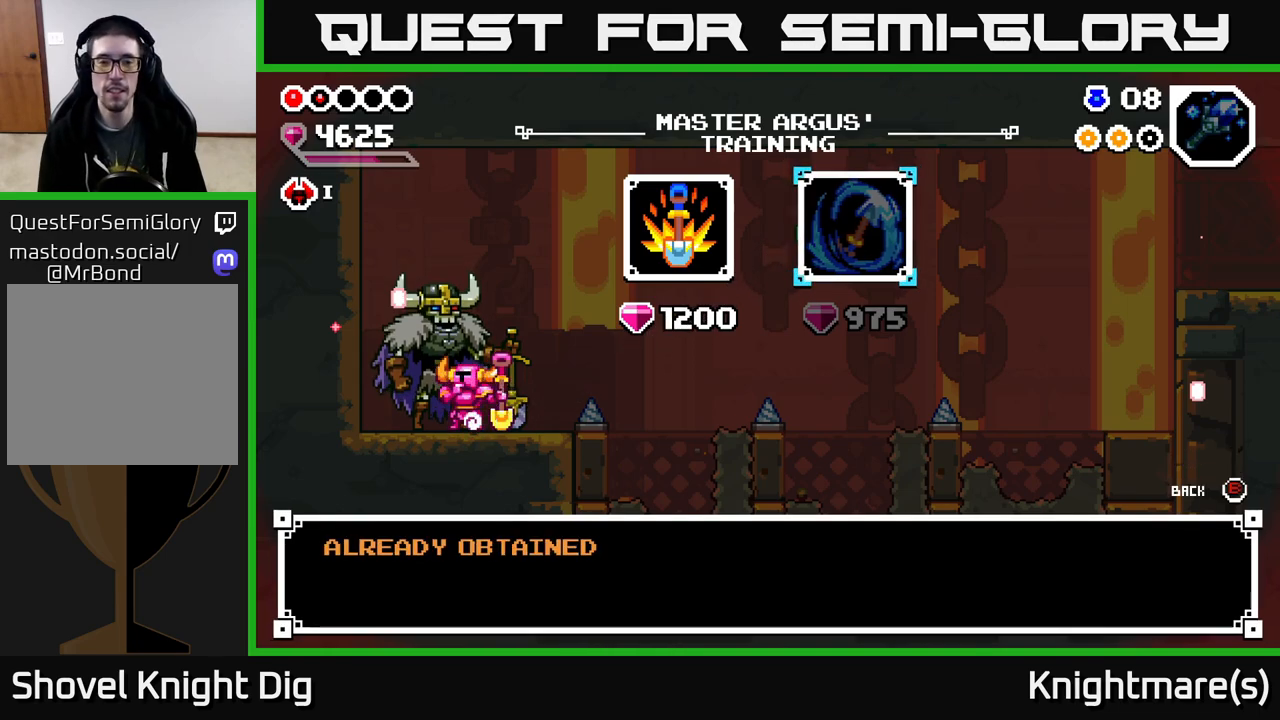
{"buttons": ["B"], "left_stick": "center", "right_stick": "center", "events": [[100, "B", "down"], [183, "B", "up"], [450, "B", "down"]]}
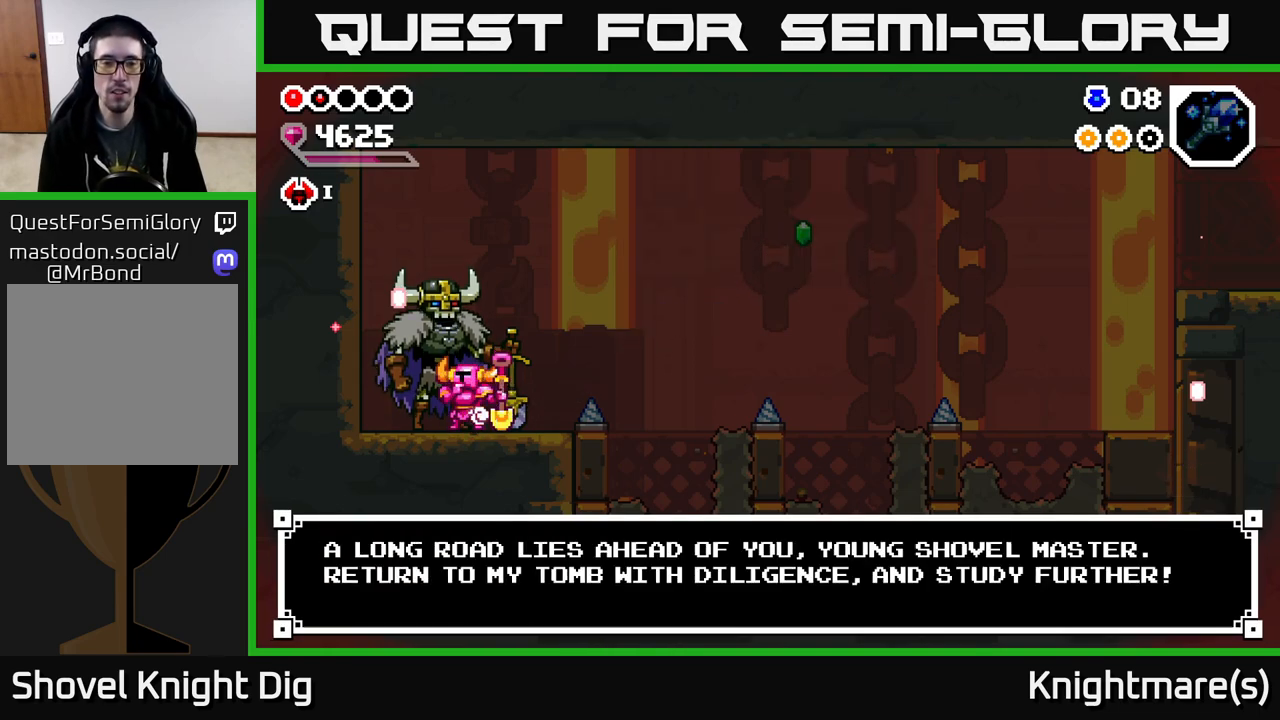
{"buttons": [], "left_stick": "center", "right_stick": "center", "events": [[50, "B", "up"], [200, "B", "down"], [300, "B", "up"]]}
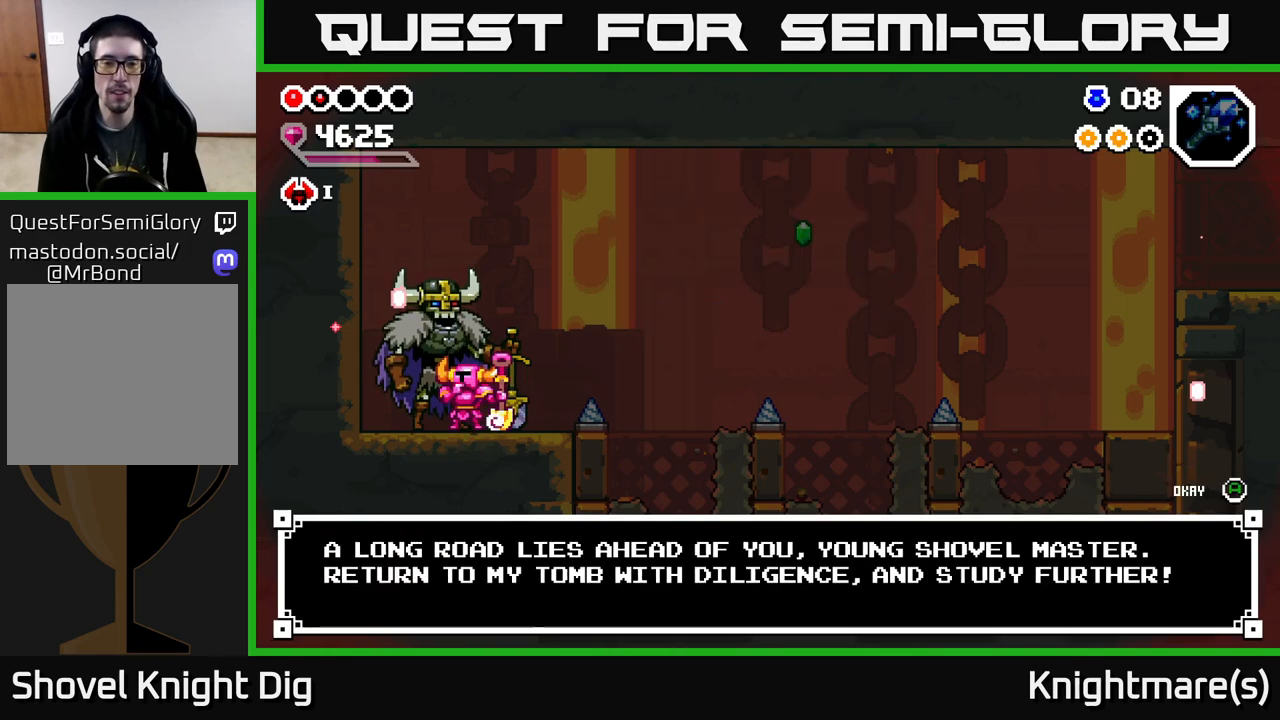
{"buttons": ["B"], "left_stick": "center", "right_stick": "center", "events": [[483, "B", "down"]]}
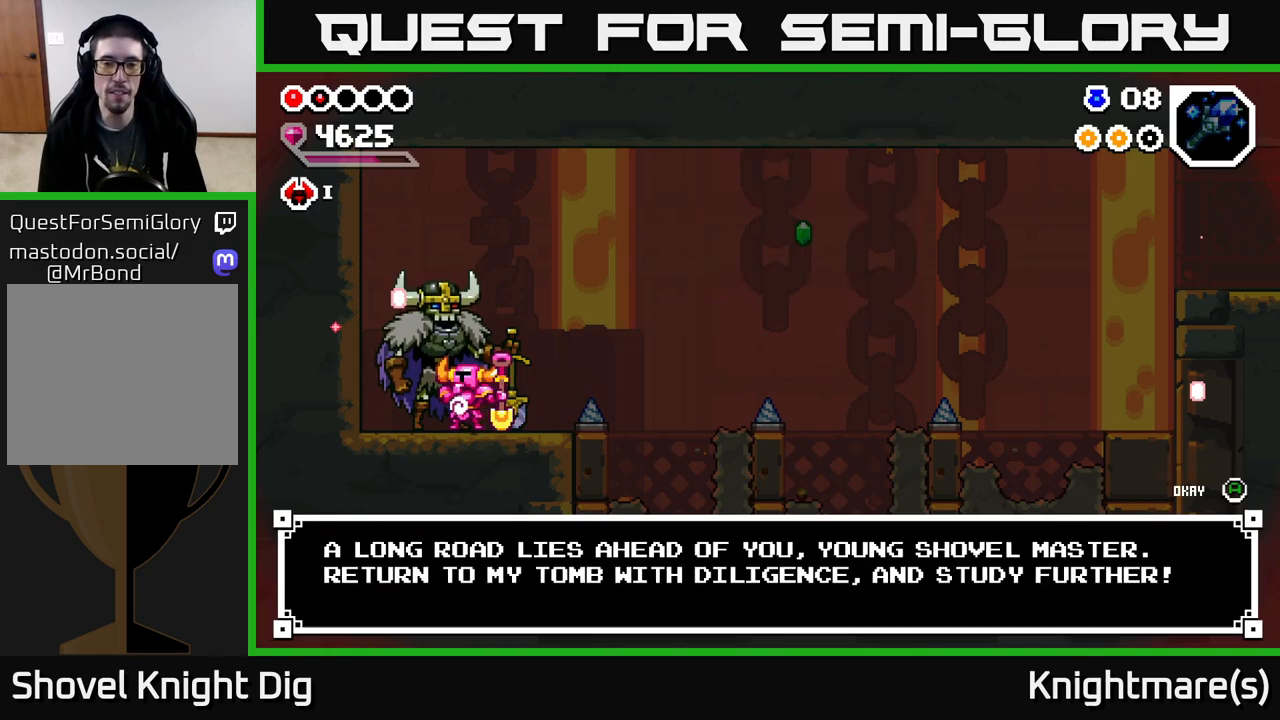
{"buttons": [], "left_stick": "center", "right_stick": "center", "events": [[83, "B", "up"], [283, "A", "down"], [350, "A", "up"]]}
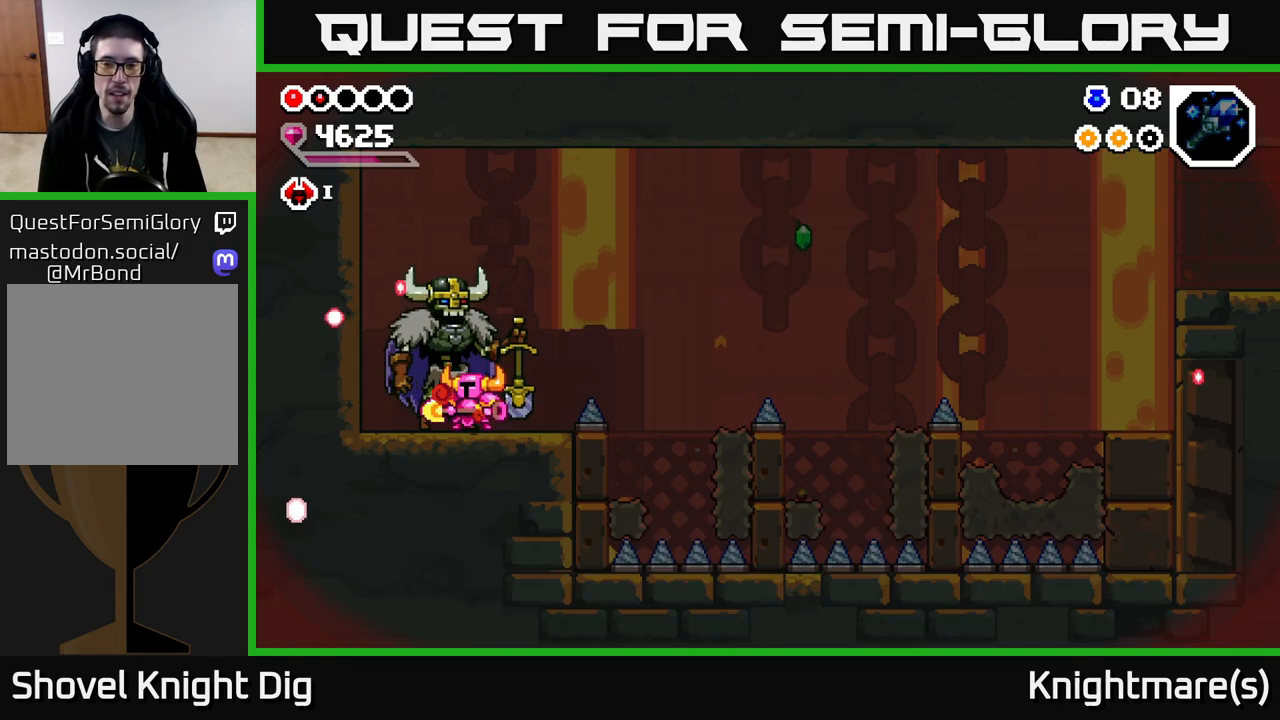
{"buttons": [], "left_stick": "right", "right_stick": "center", "events": [[300, "left_stick", "right"]]}
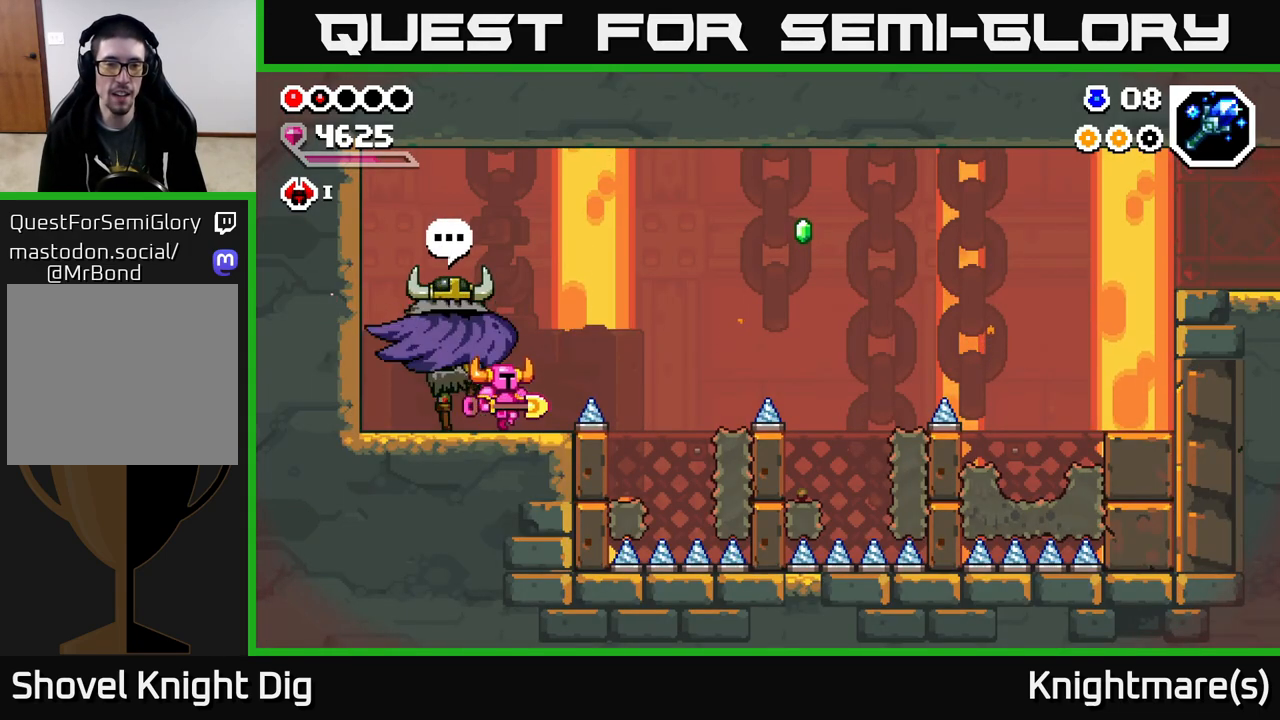
{"buttons": ["A"], "left_stick": "right", "right_stick": "center", "events": [[17, "left_stick", "center"], [317, "left_stick", "right"], [467, "A", "down"]]}
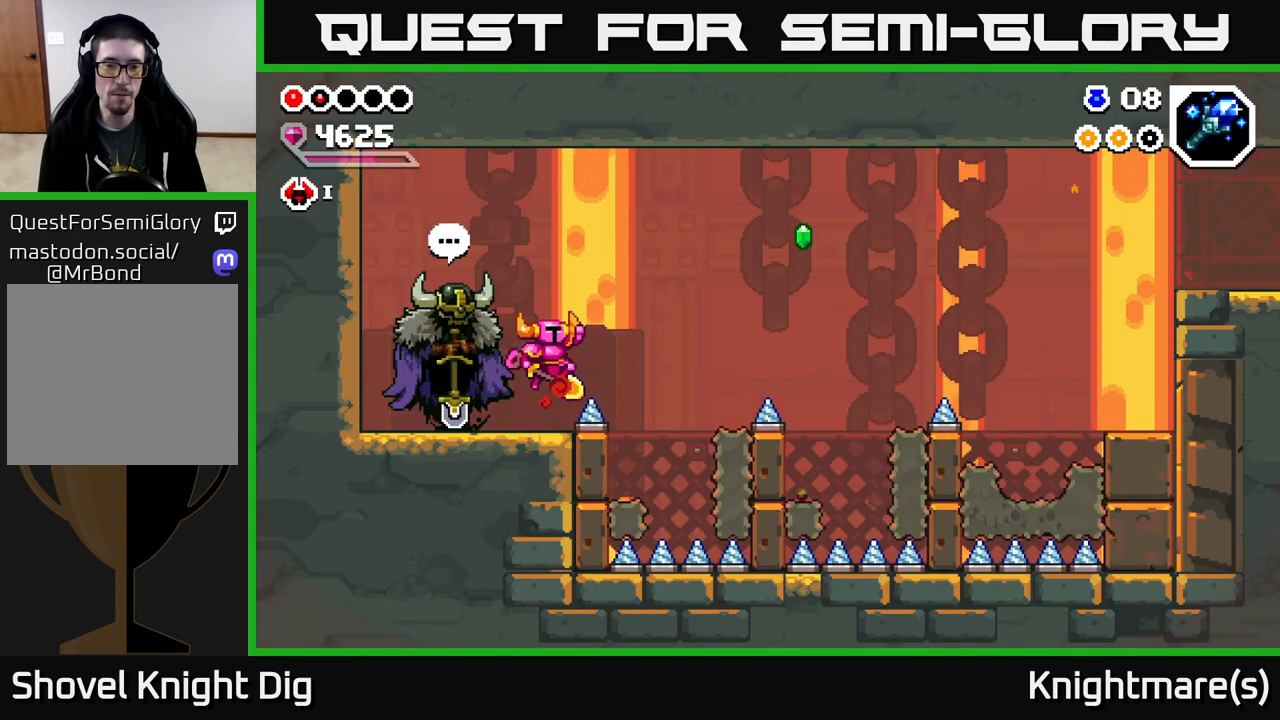
{"buttons": ["A"], "left_stick": "right", "right_stick": "center", "events": []}
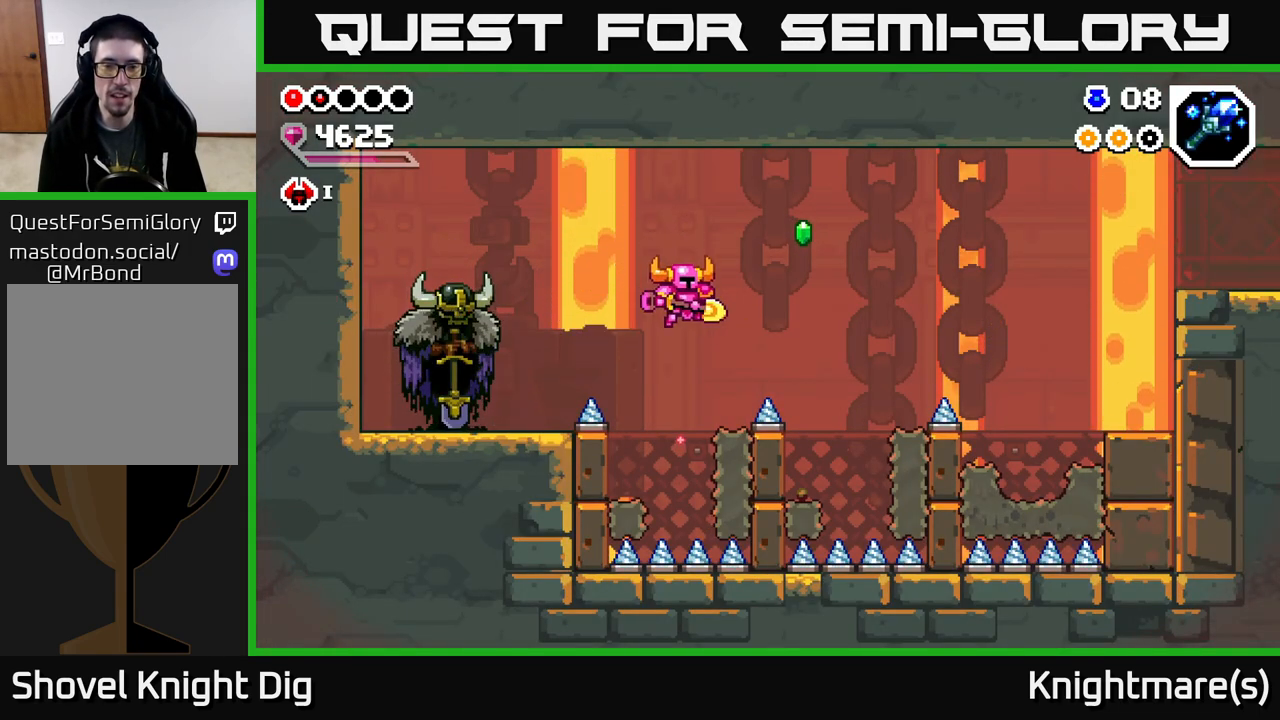
{"buttons": ["A"], "left_stick": "right", "right_stick": "center", "events": [[33, "A", "up"], [150, "left_stick", "center"], [383, "left_stick", "right"], [400, "A", "down"]]}
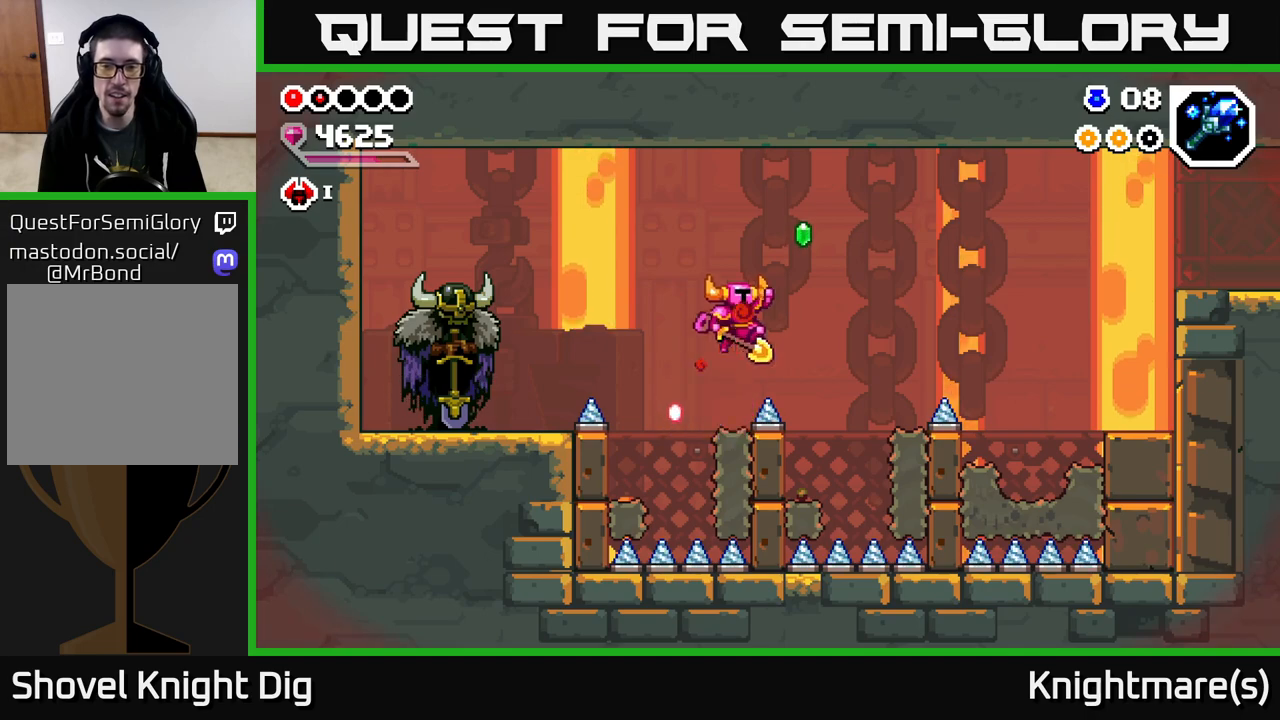
{"buttons": [], "left_stick": "right", "right_stick": "center", "events": [[450, "A", "up"]]}
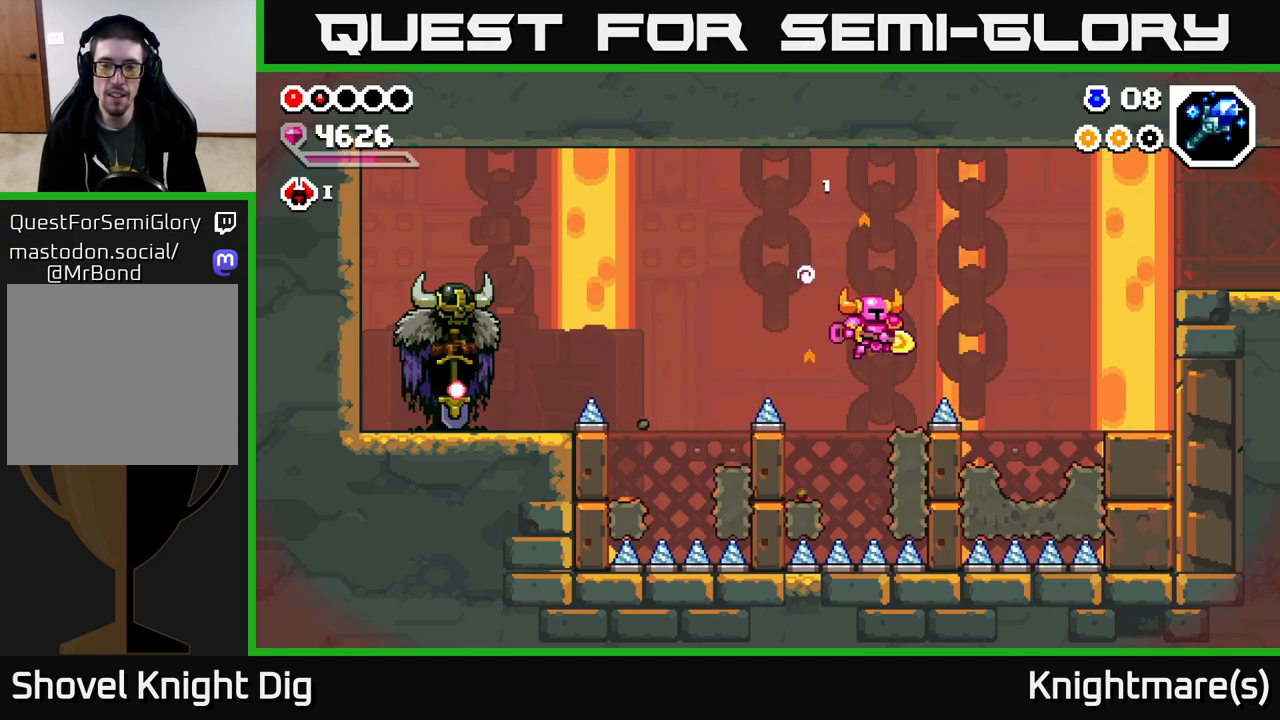
{"buttons": ["A"], "left_stick": "right", "right_stick": "center", "events": [[117, "left_stick", "center"], [283, "A", "down"], [350, "left_stick", "right"]]}
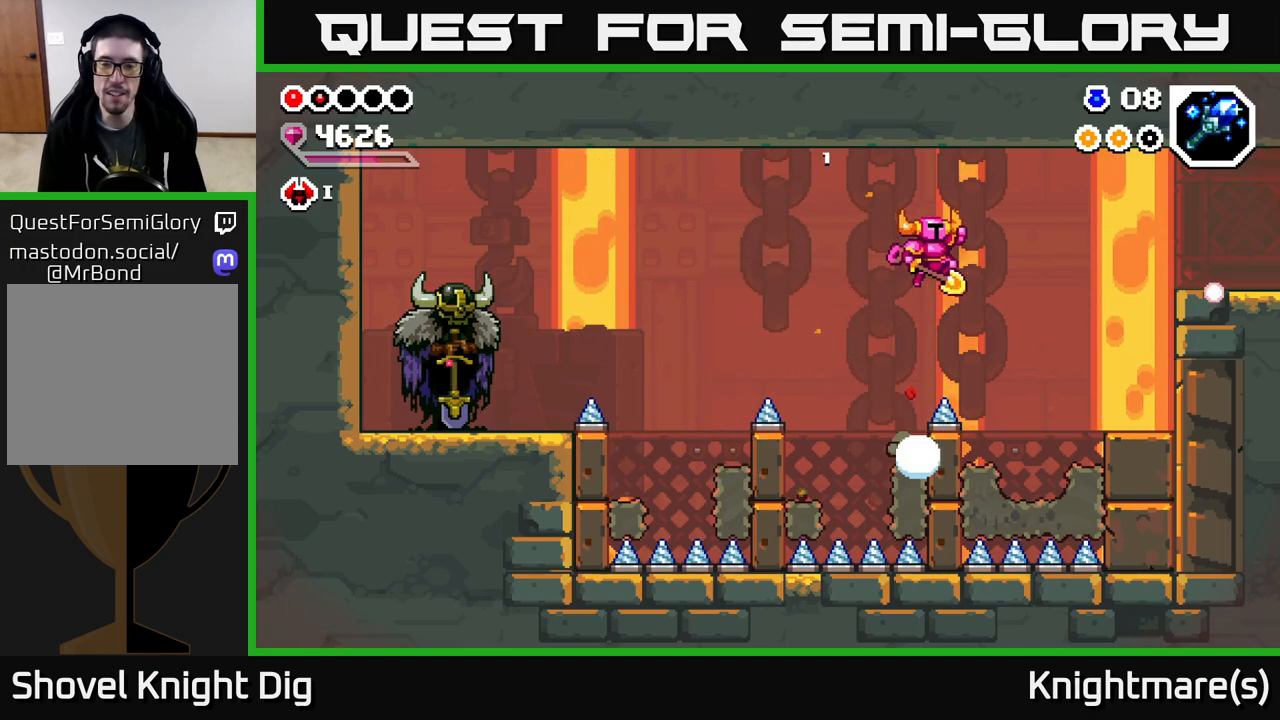
{"buttons": [], "left_stick": "right", "right_stick": "center", "events": [[283, "A", "up"]]}
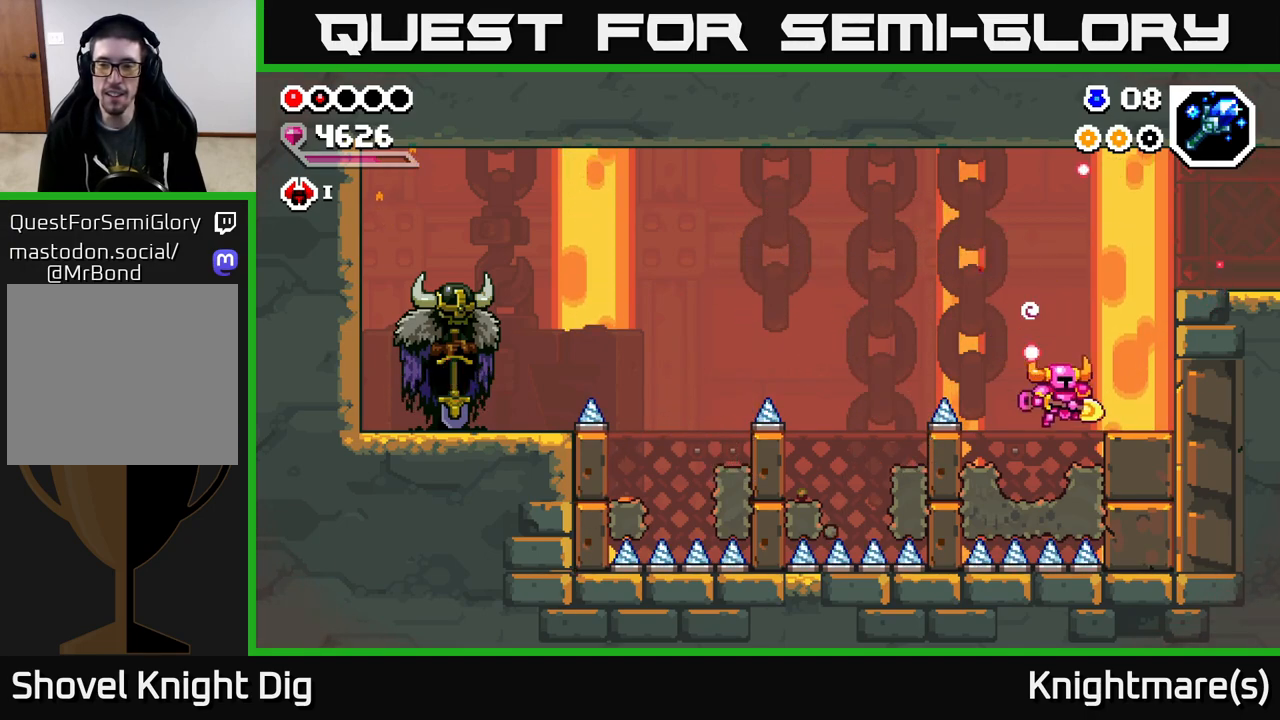
{"buttons": [], "left_stick": "center", "right_stick": "center", "events": [[100, "A", "down"], [200, "A", "up"], [467, "left_stick", "center"]]}
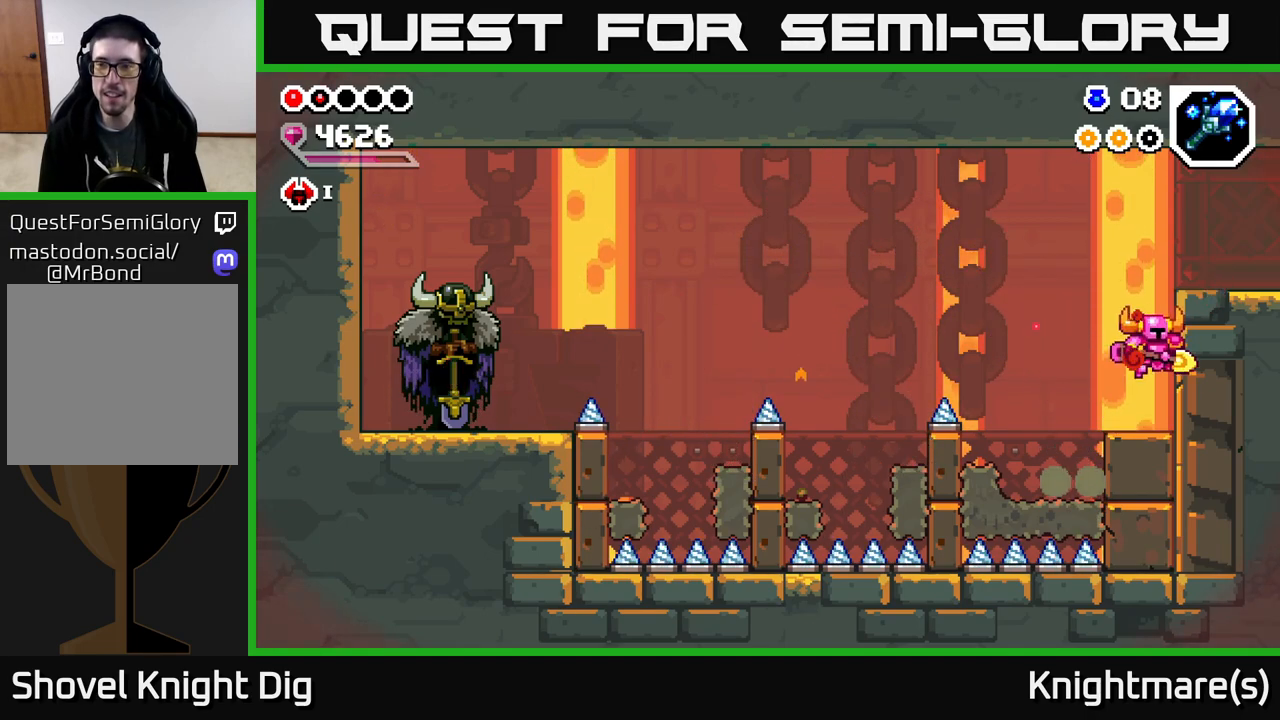
{"buttons": ["A"], "left_stick": "right", "right_stick": "center", "events": [[100, "left_stick", "right"], [150, "A", "down"]]}
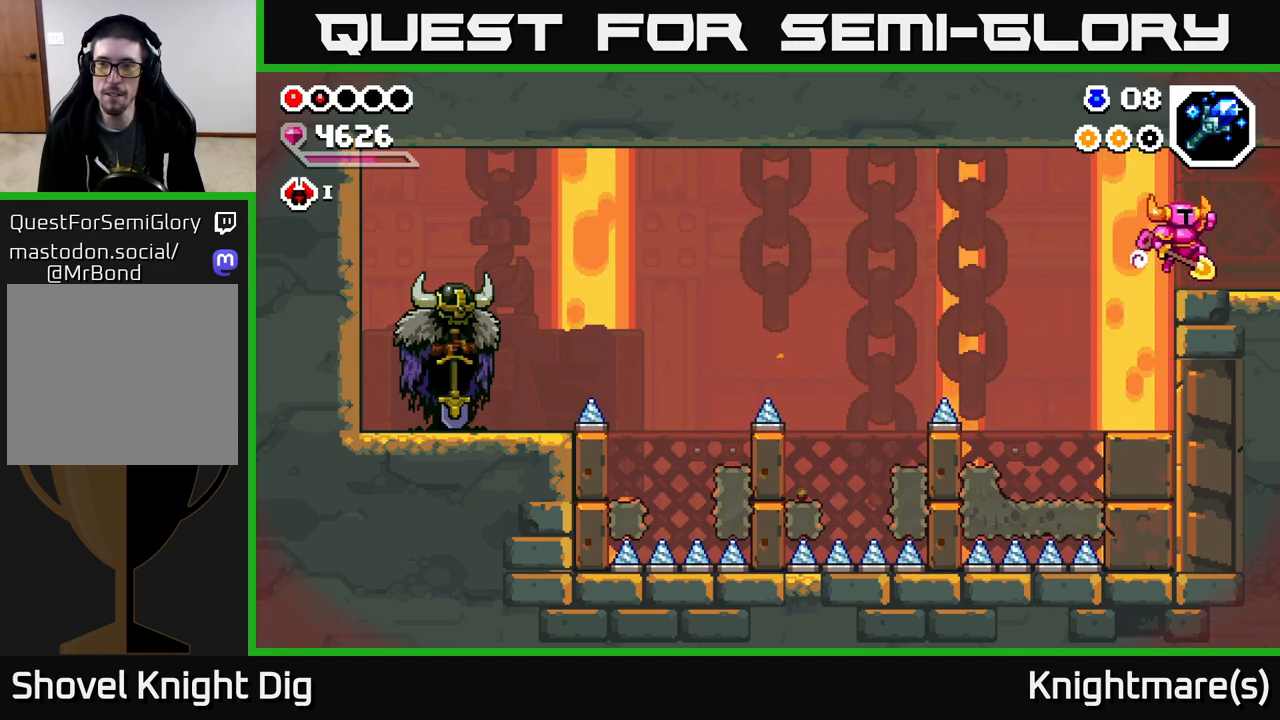
{"buttons": [], "left_stick": "right", "right_stick": "center", "events": [[67, "A", "up"]]}
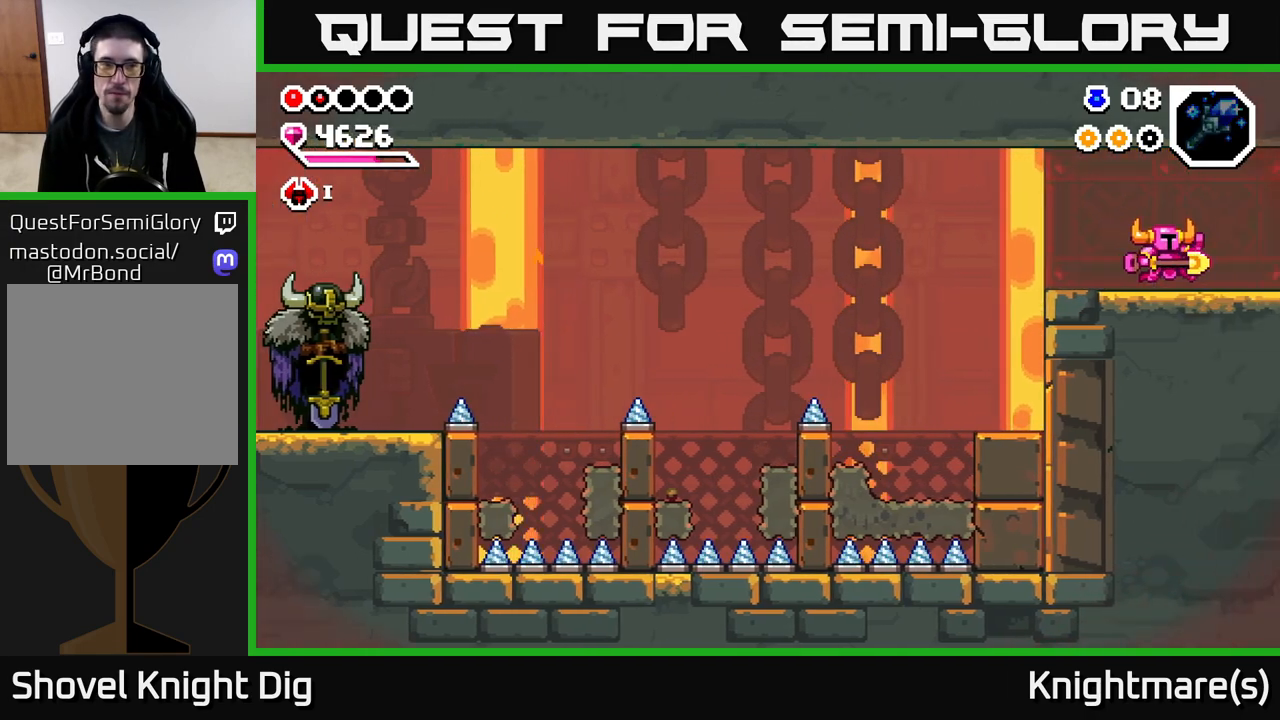
{"buttons": [], "left_stick": "right", "right_stick": "center", "events": [[100, "left_stick", "center"], [250, "left_stick", "right"]]}
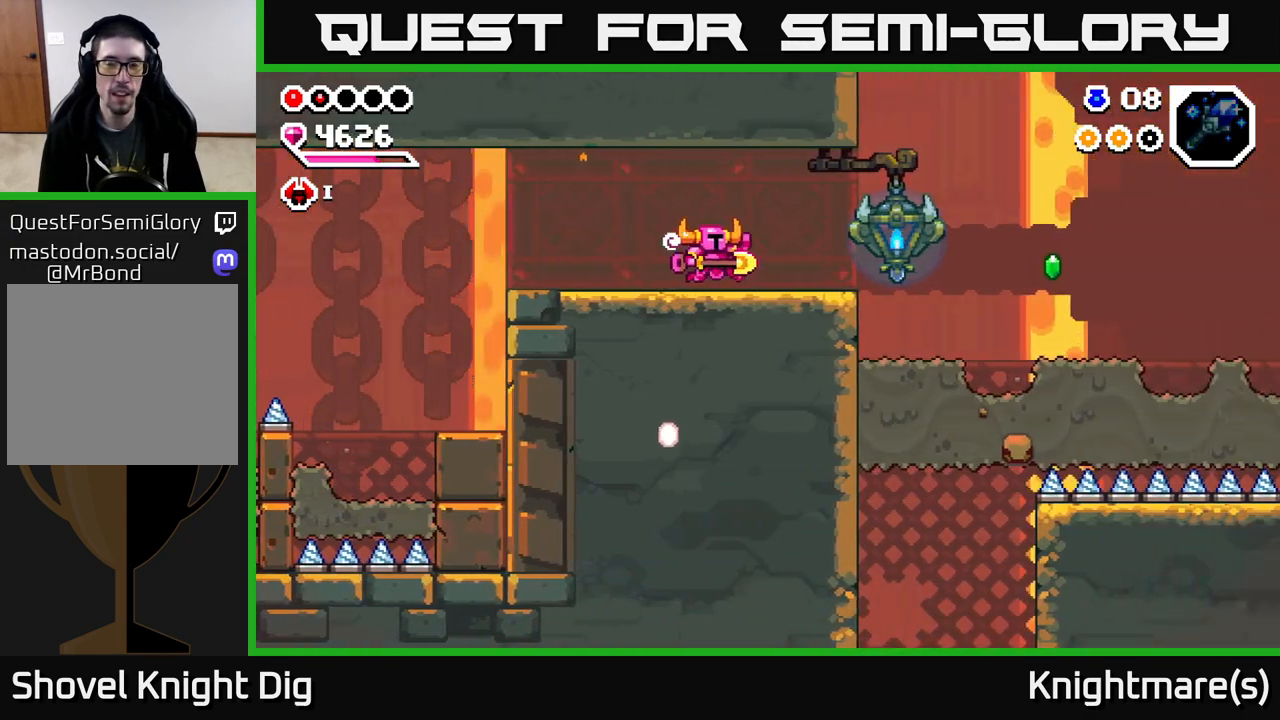
{"buttons": [], "left_stick": "right", "right_stick": "center", "events": []}